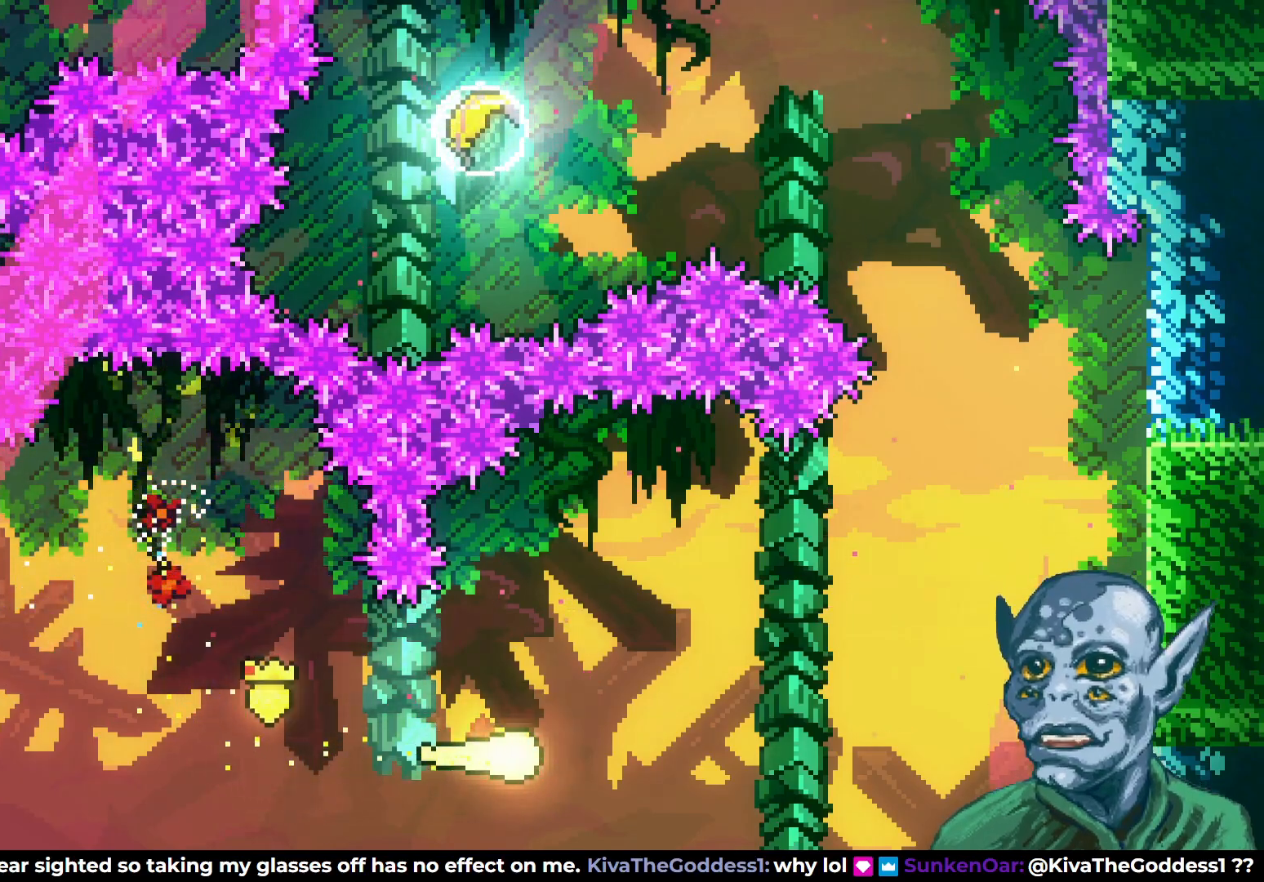
Gameplay with a controller (PlayStation layout); each line is a JSON object with the inputs held at the frame after it. "events" lists button and stick changes between this image and that frame as [ms after this image, input, new state], when the widget could be followed in between.
{"buttons": ["DPAD_UP"], "left_stick": "center", "right_stick": "center", "events": [[150, "DPAD_UP", "down"], [483, "DPAD_RIGHT", "up"]]}
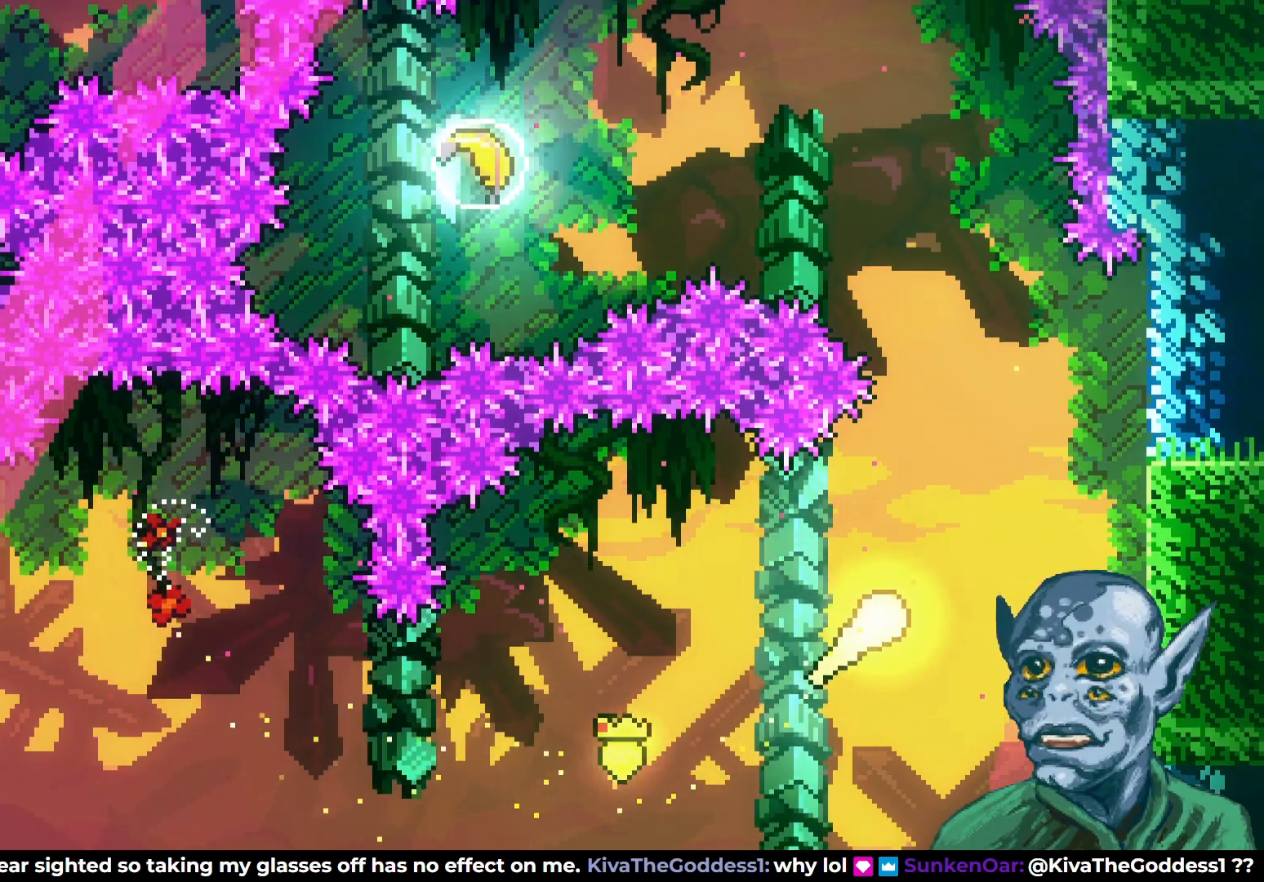
{"buttons": ["DPAD_UP", "DPAD_LEFT"], "left_stick": "center", "right_stick": "center", "events": [[67, "DPAD_RIGHT", "down"], [83, "DPAD_UP", "up"], [133, "DPAD_UP", "down"], [183, "DPAD_RIGHT", "up"], [283, "DPAD_LEFT", "down"]]}
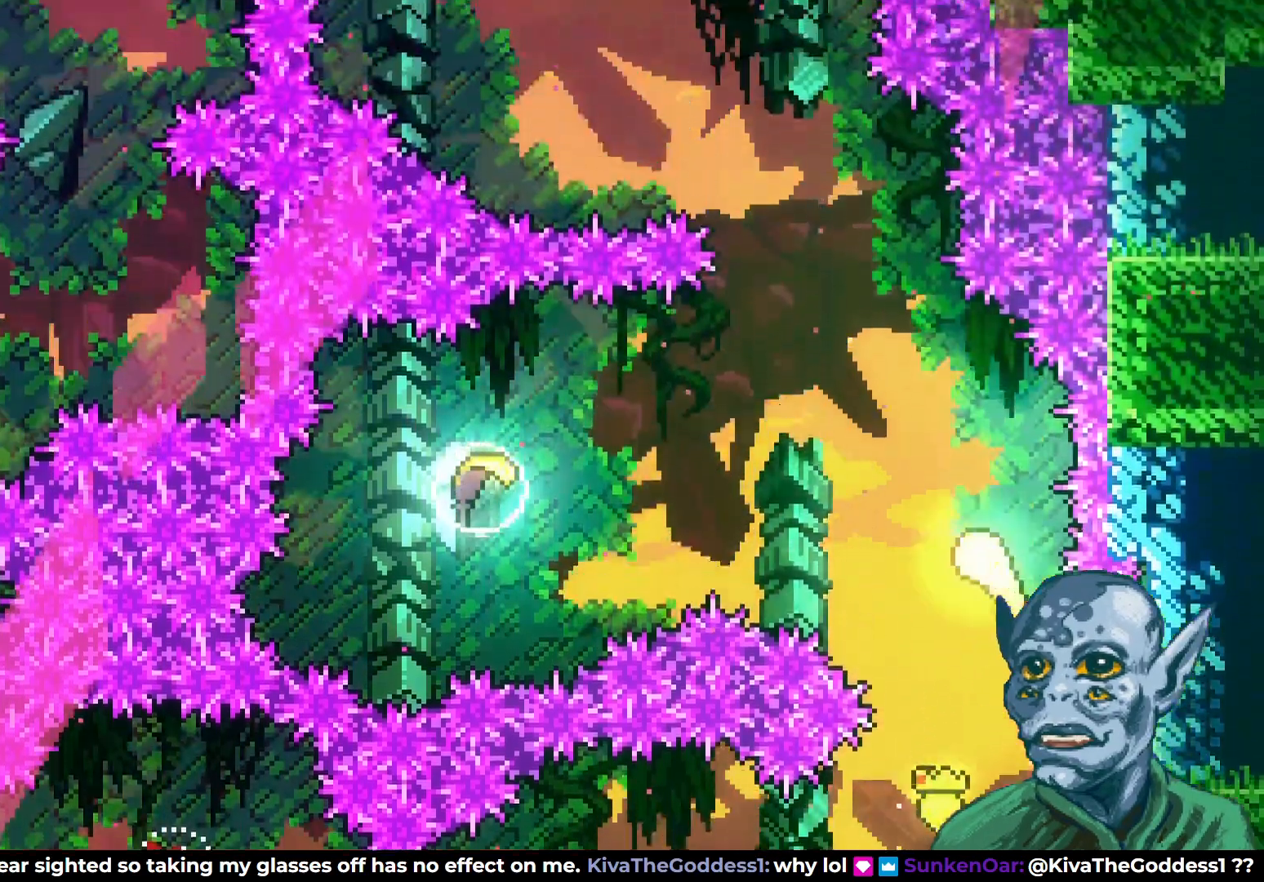
{"buttons": [], "left_stick": "center", "right_stick": "center", "events": [[233, "DPAD_UP", "up"], [383, "DPAD_LEFT", "up"]]}
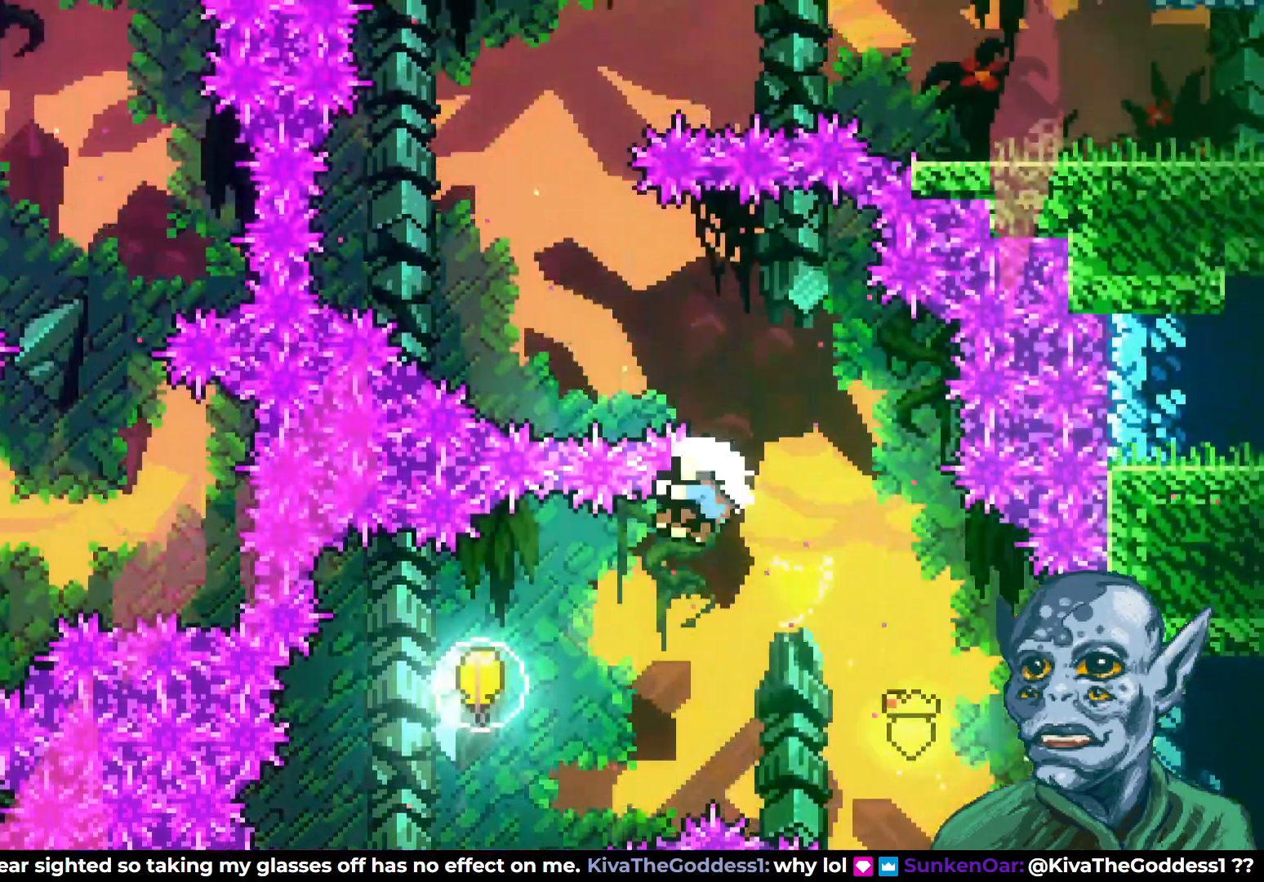
{"buttons": [], "left_stick": "center", "right_stick": "center", "events": []}
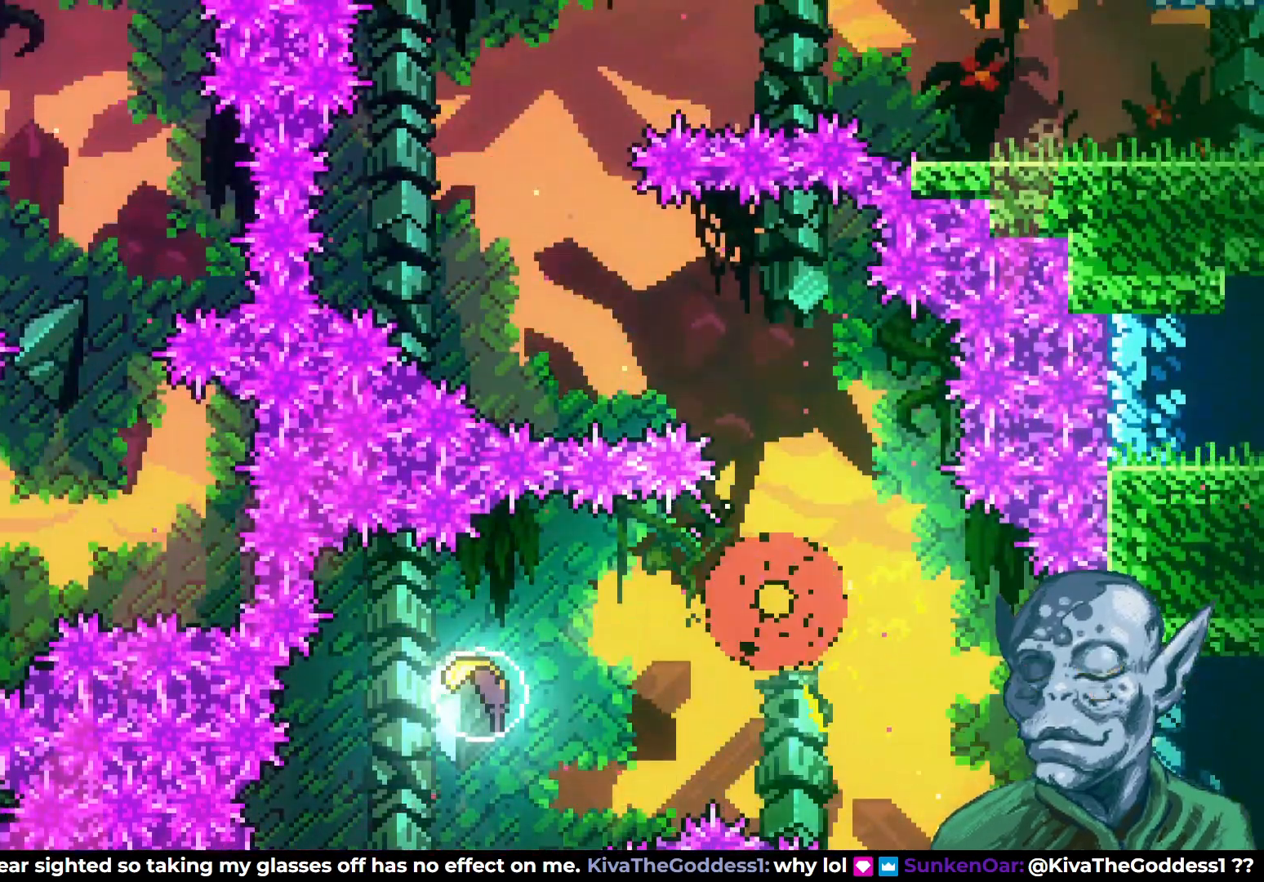
{"buttons": [], "left_stick": "center", "right_stick": "center", "events": []}
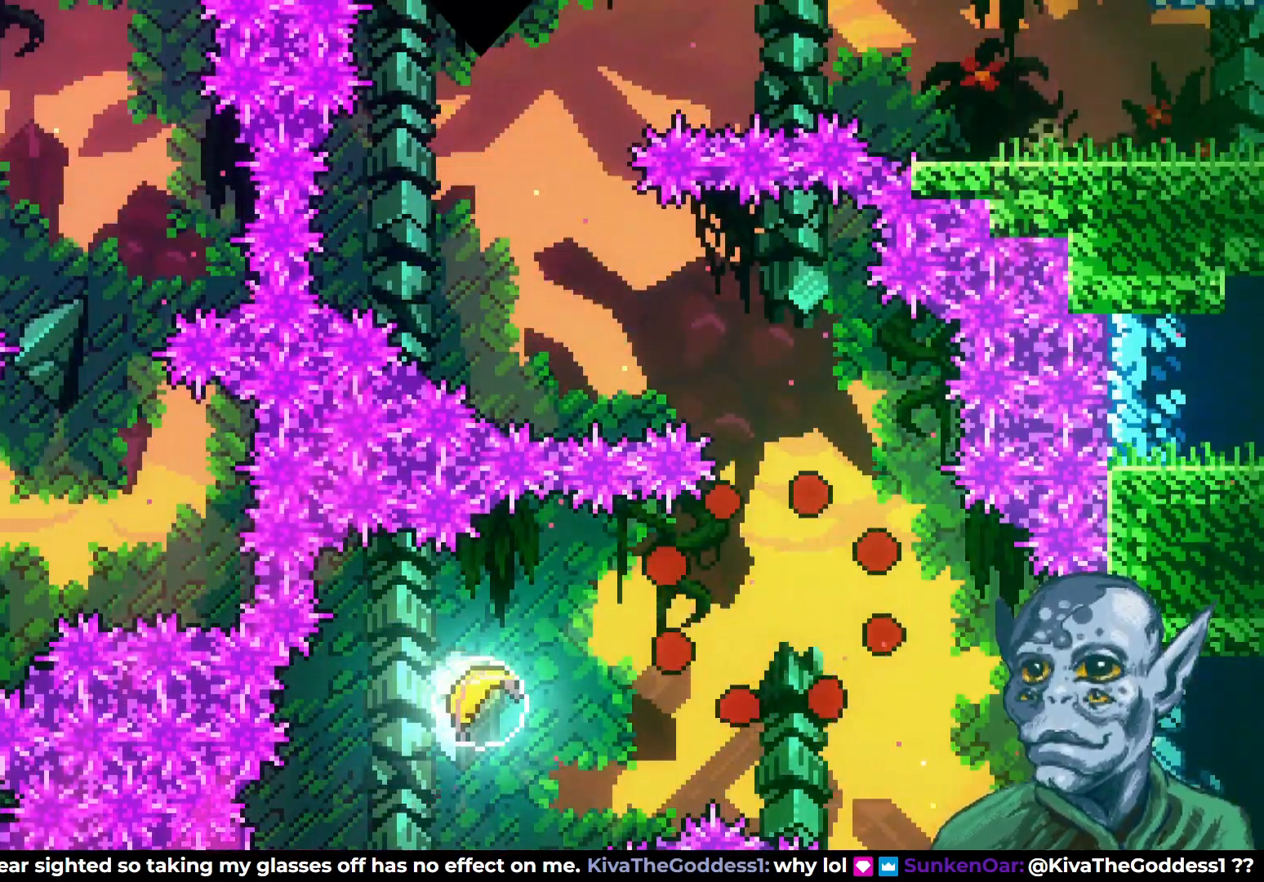
{"buttons": [], "left_stick": "center", "right_stick": "center", "events": []}
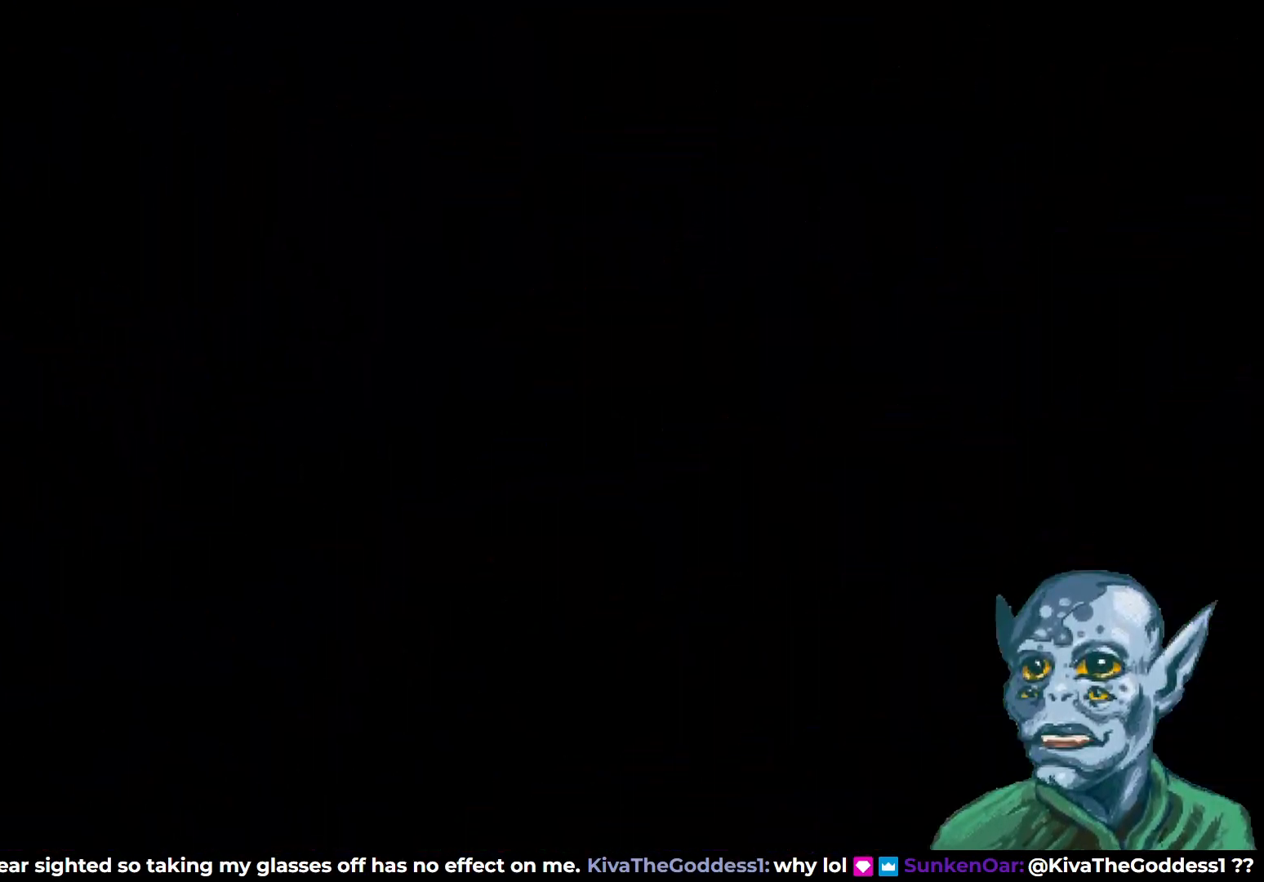
{"buttons": [], "left_stick": "center", "right_stick": "center", "events": []}
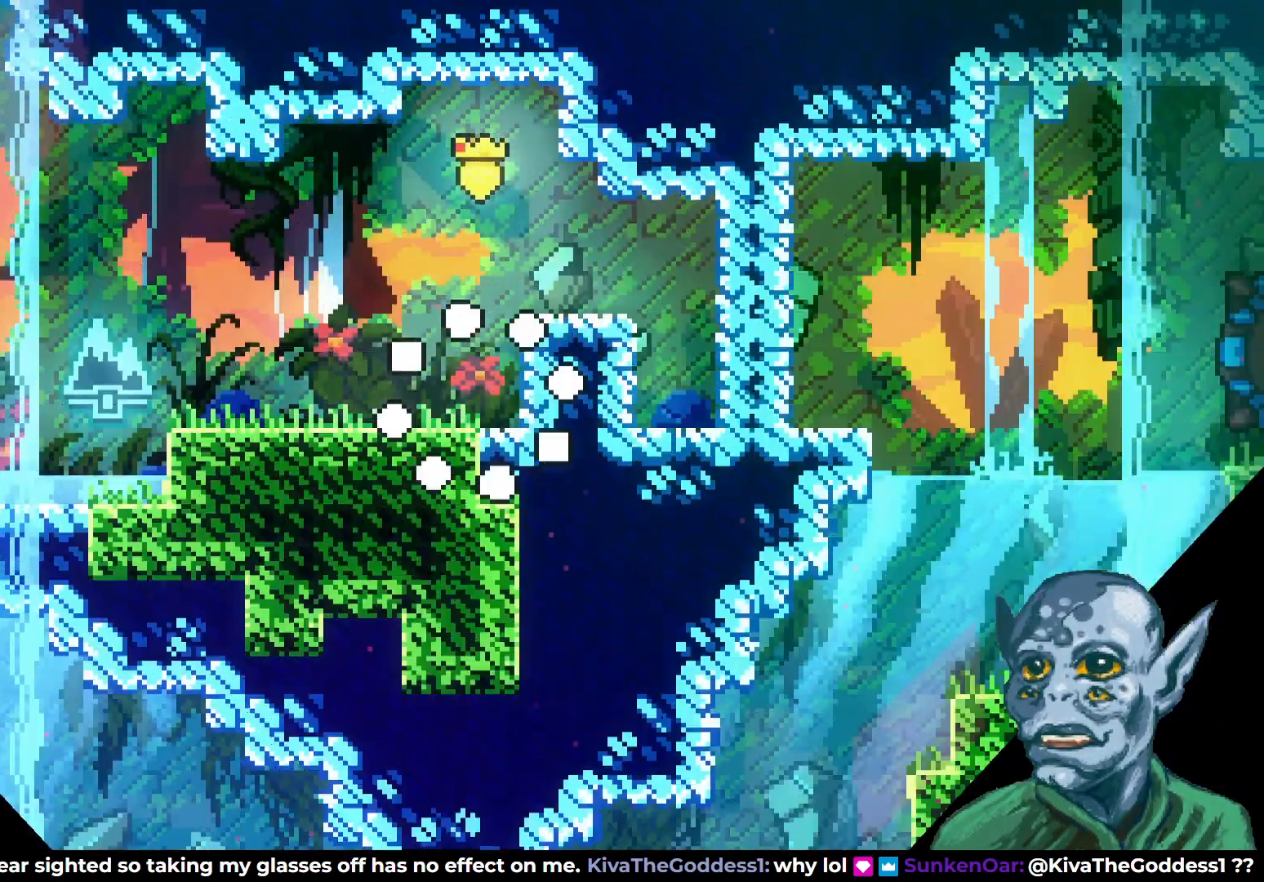
{"buttons": ["CROSS", "DPAD_UP"], "left_stick": "center", "right_stick": "center", "events": [[467, "CROSS", "down"], [483, "DPAD_UP", "down"]]}
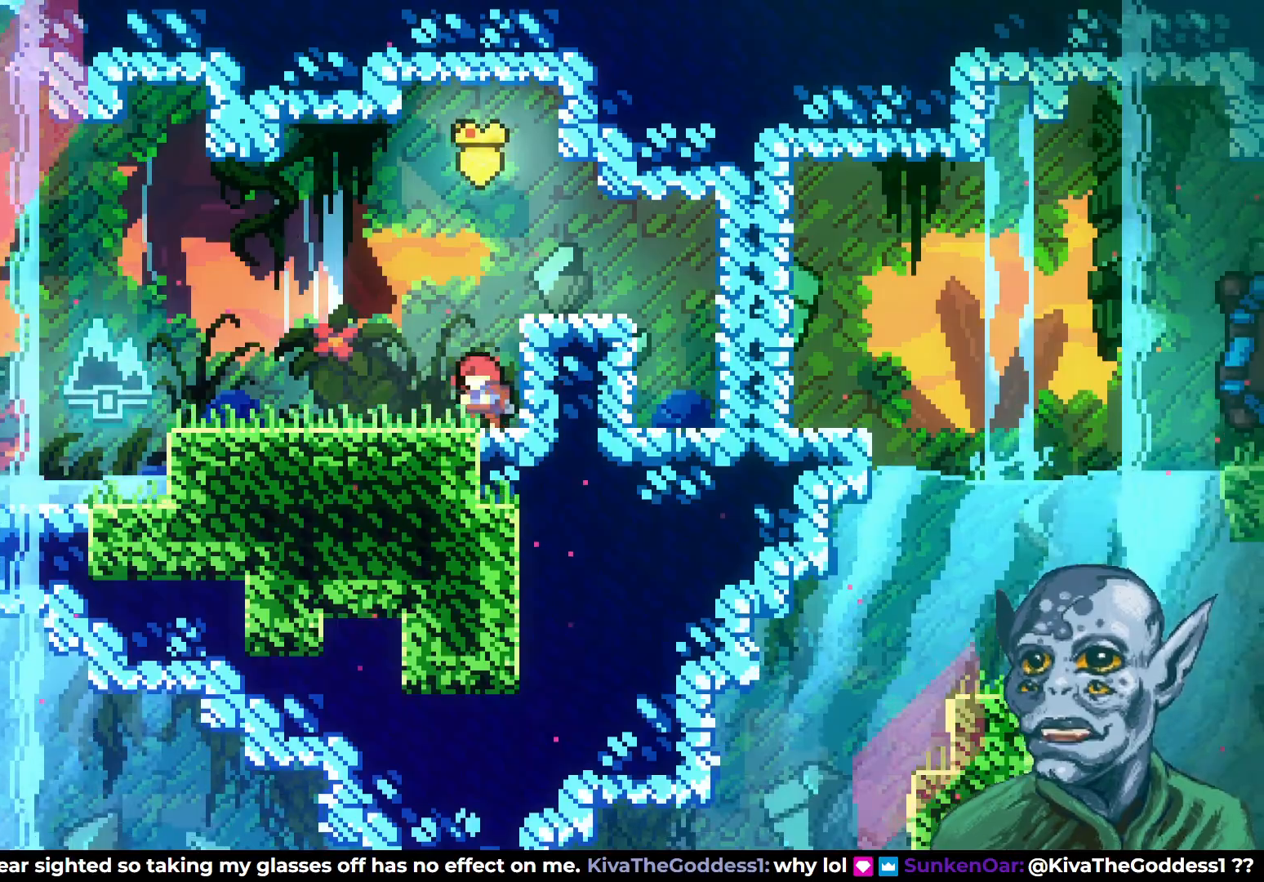
{"buttons": ["DPAD_LEFT"], "left_stick": "center", "right_stick": "center", "events": [[83, "CROSS", "up"], [117, "SQUARE", "down"], [200, "SQUARE", "up"], [300, "DPAD_LEFT", "down"], [300, "DPAD_UP", "up"]]}
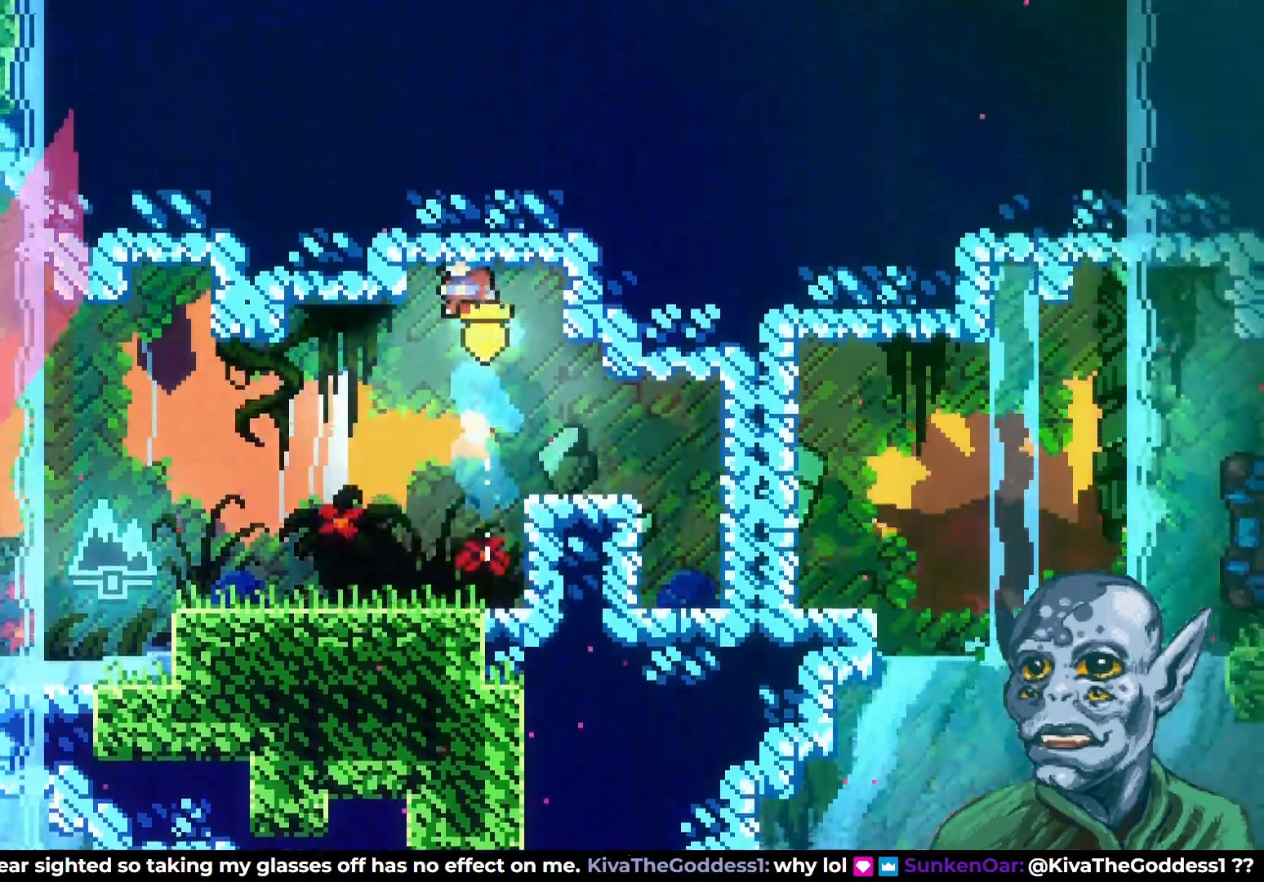
{"buttons": ["DPAD_LEFT"], "left_stick": "center", "right_stick": "center", "events": []}
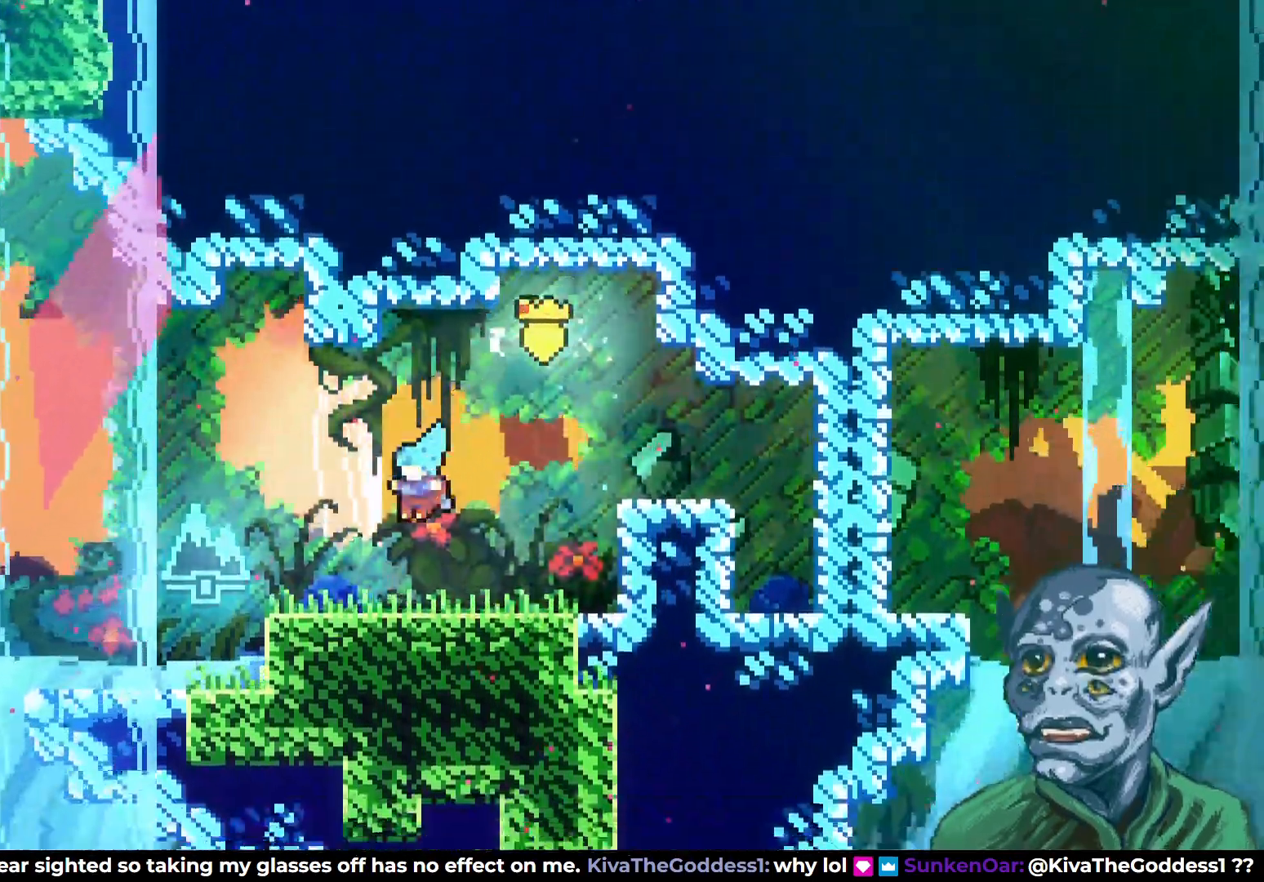
{"buttons": ["CROSS", "DPAD_LEFT"], "left_stick": "center", "right_stick": "center", "events": [[233, "CROSS", "down"]]}
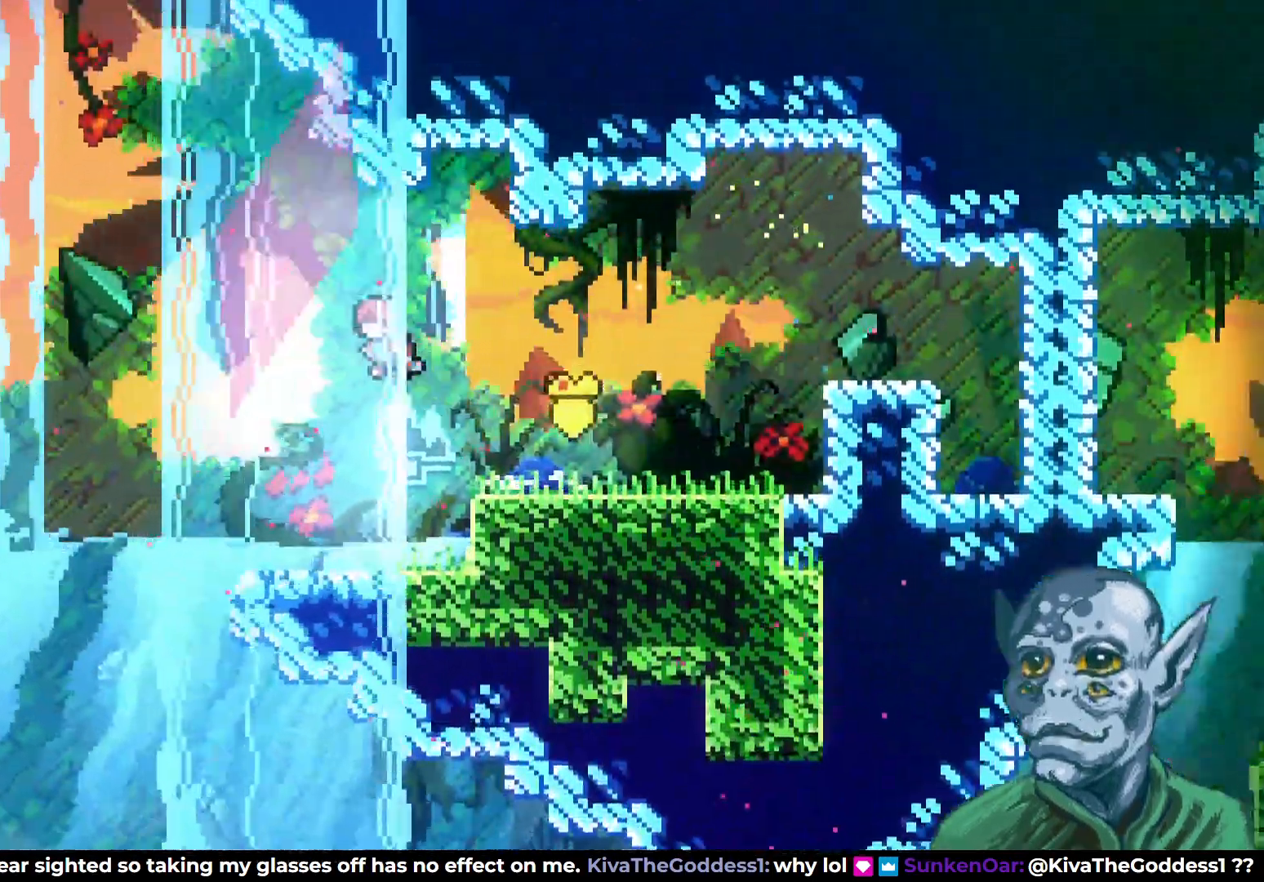
{"buttons": ["DPAD_DOWN"], "left_stick": "center", "right_stick": "center", "events": [[200, "CROSS", "up"], [467, "DPAD_DOWN", "down"], [467, "DPAD_LEFT", "up"]]}
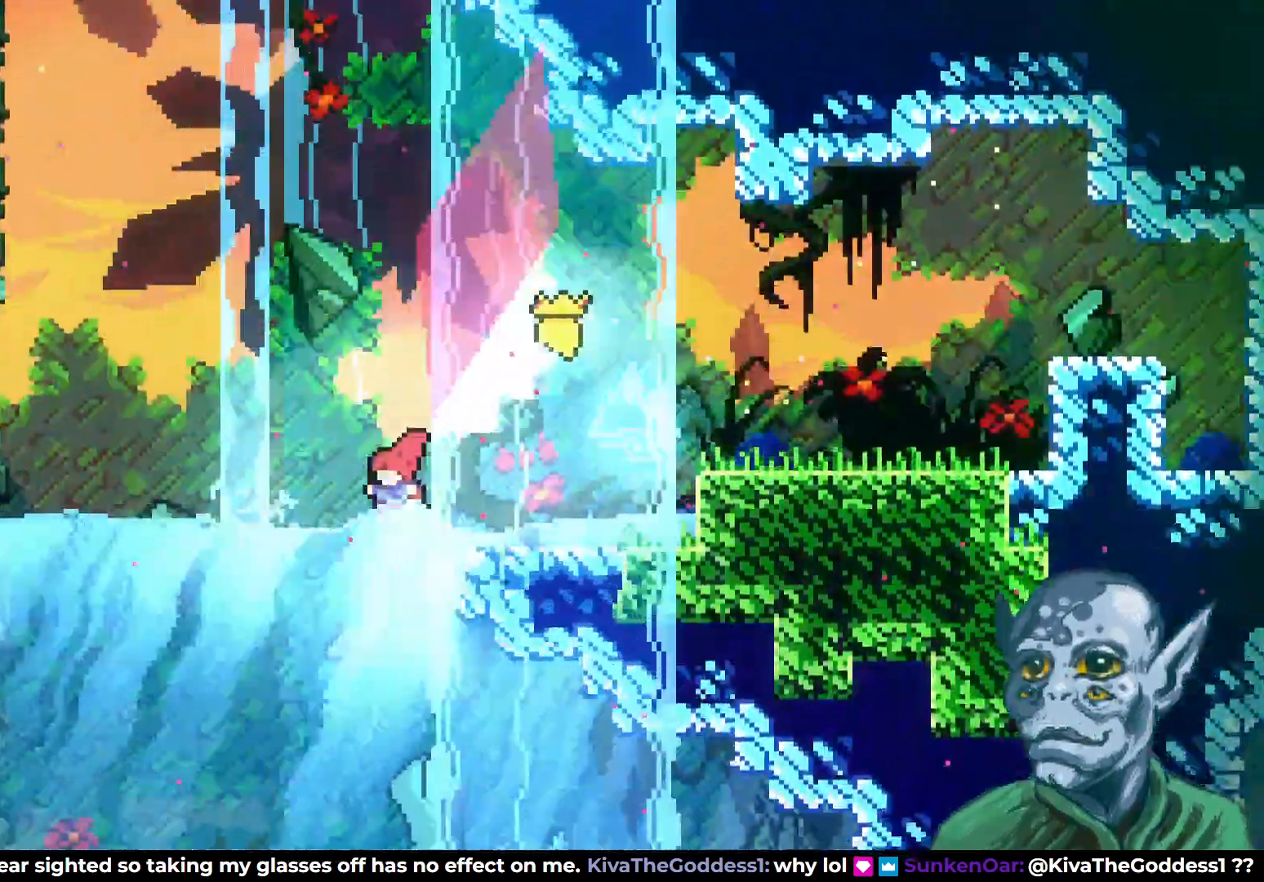
{"buttons": ["SQUARE", "DPAD_RIGHT"], "left_stick": "center", "right_stick": "center", "events": [[83, "SQUARE", "down"], [200, "DPAD_RIGHT", "down"], [233, "SQUARE", "up"], [400, "DPAD_DOWN", "up"], [467, "SQUARE", "down"]]}
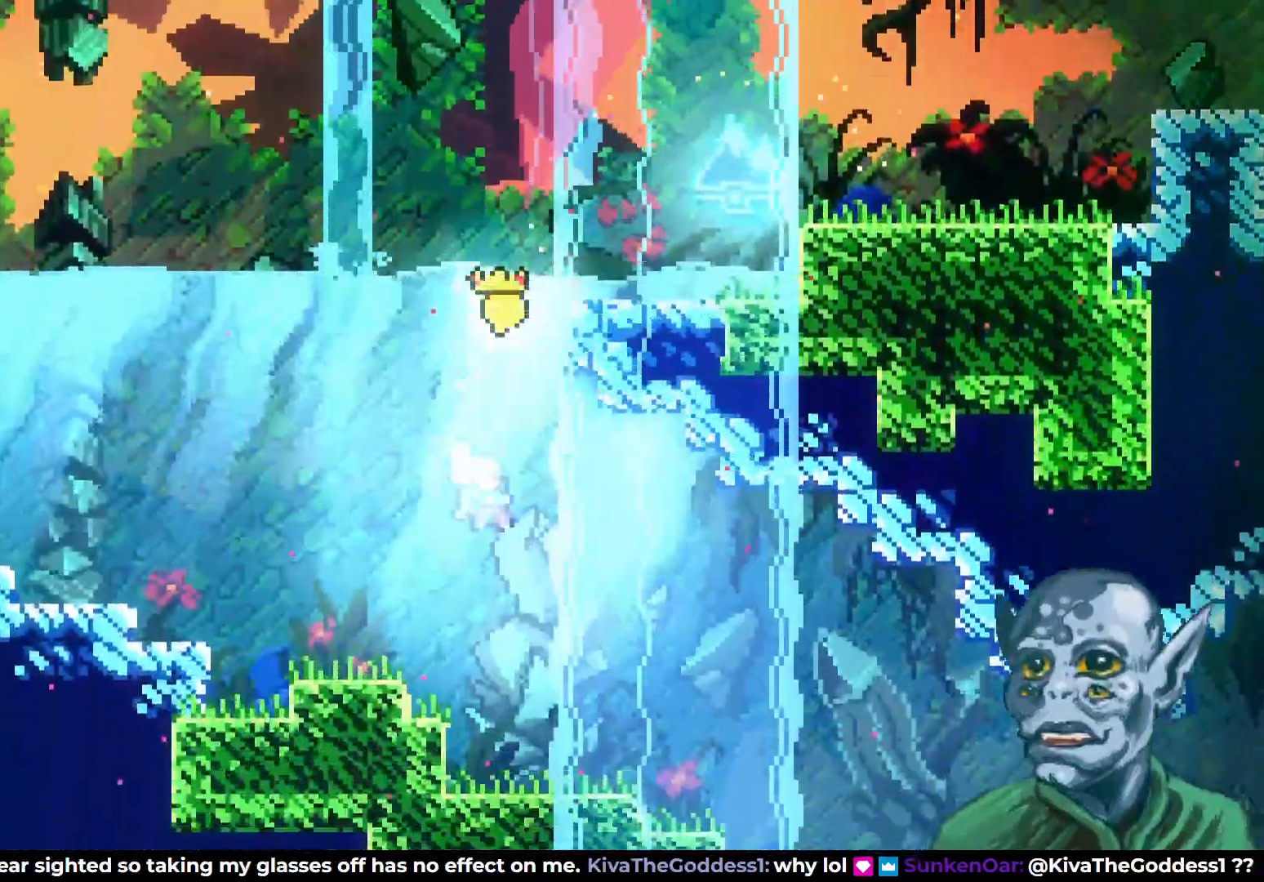
{"buttons": ["DPAD_RIGHT"], "left_stick": "center", "right_stick": "center", "events": [[17, "DPAD_DOWN", "down"], [100, "SQUARE", "up"], [367, "DPAD_DOWN", "up"]]}
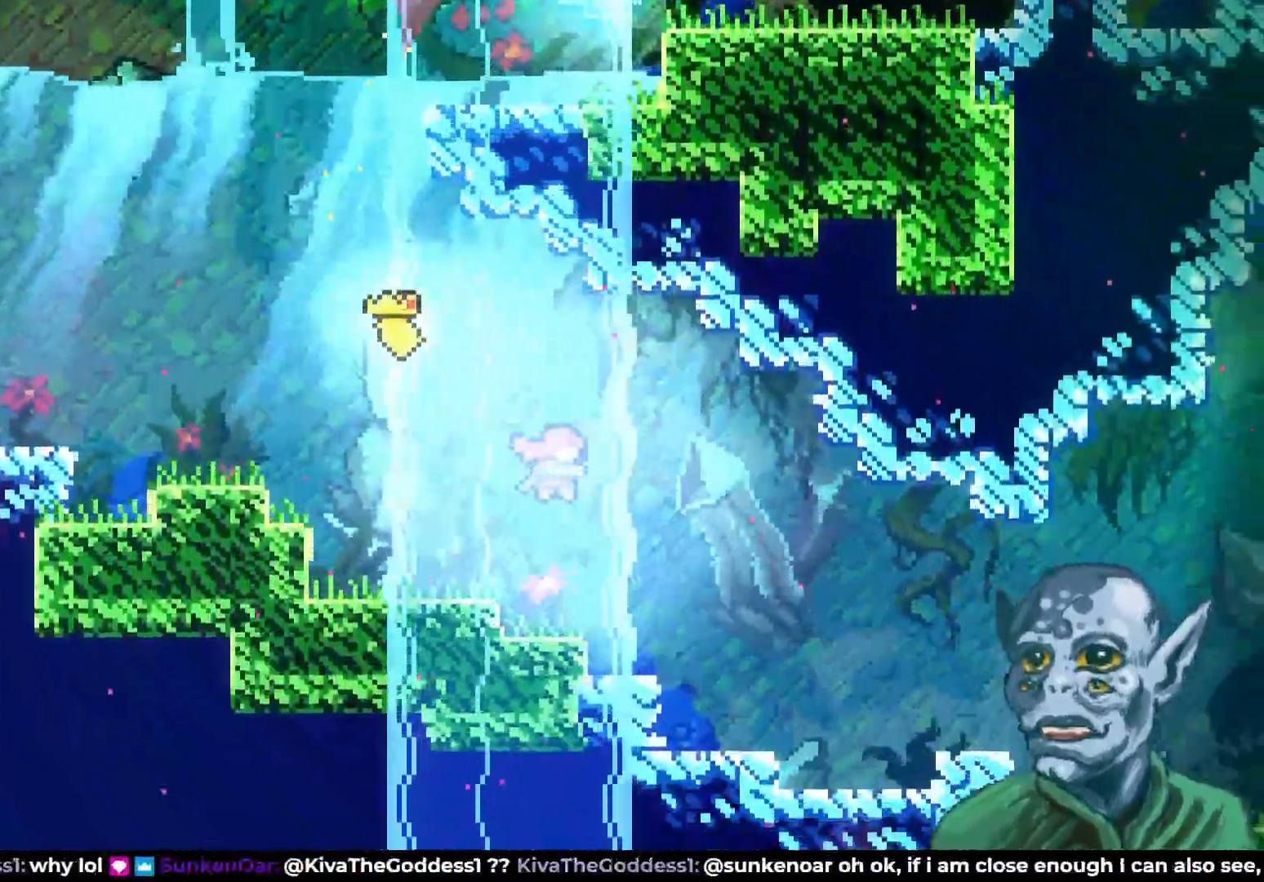
{"buttons": ["DPAD_DOWN", "DPAD_RIGHT"], "left_stick": "center", "right_stick": "center", "events": [[33, "SQUARE", "down"], [150, "SQUARE", "up"], [483, "DPAD_DOWN", "down"]]}
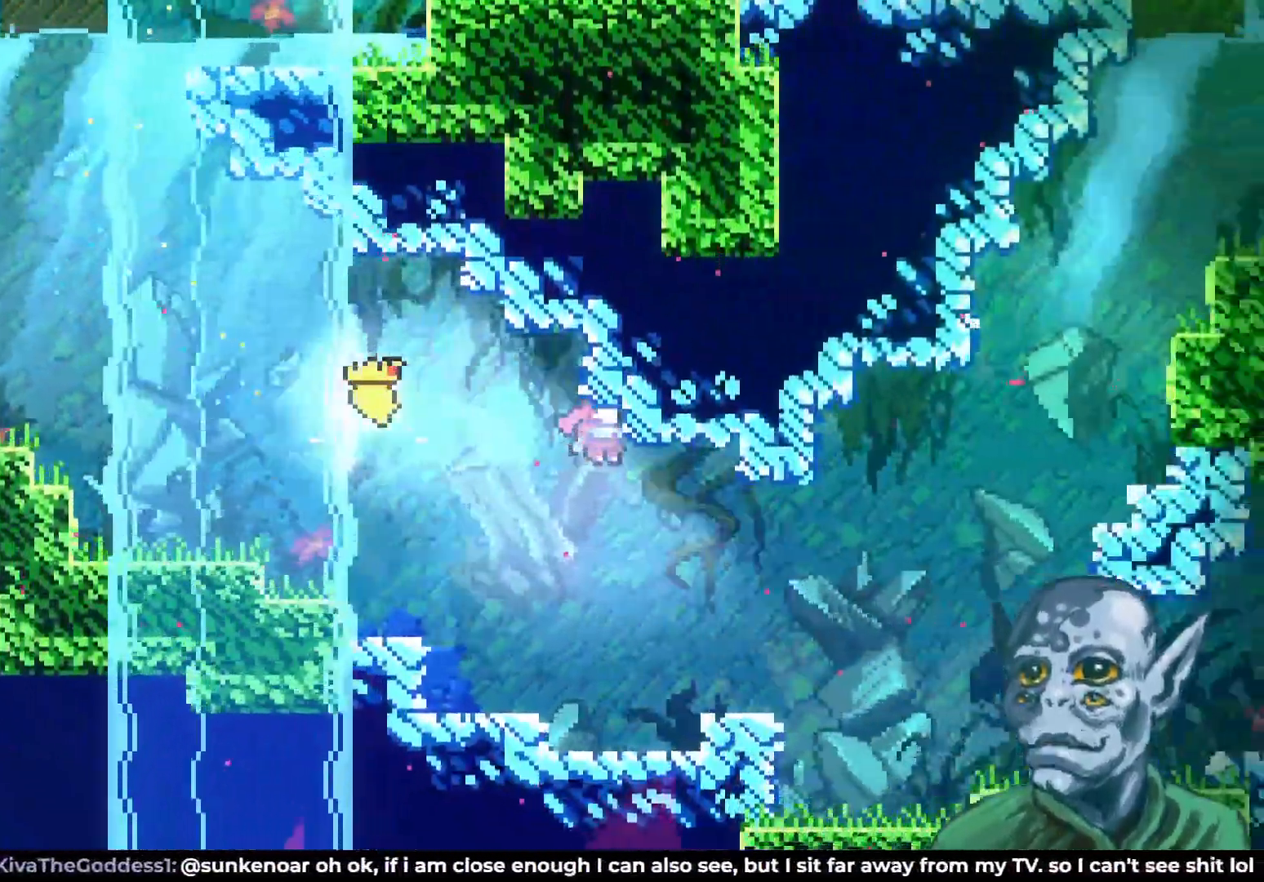
{"buttons": ["DPAD_UP", "DPAD_RIGHT"], "left_stick": "center", "right_stick": "center", "events": [[83, "SQUARE", "down"], [200, "DPAD_DOWN", "up"], [200, "SQUARE", "up"], [483, "DPAD_UP", "down"]]}
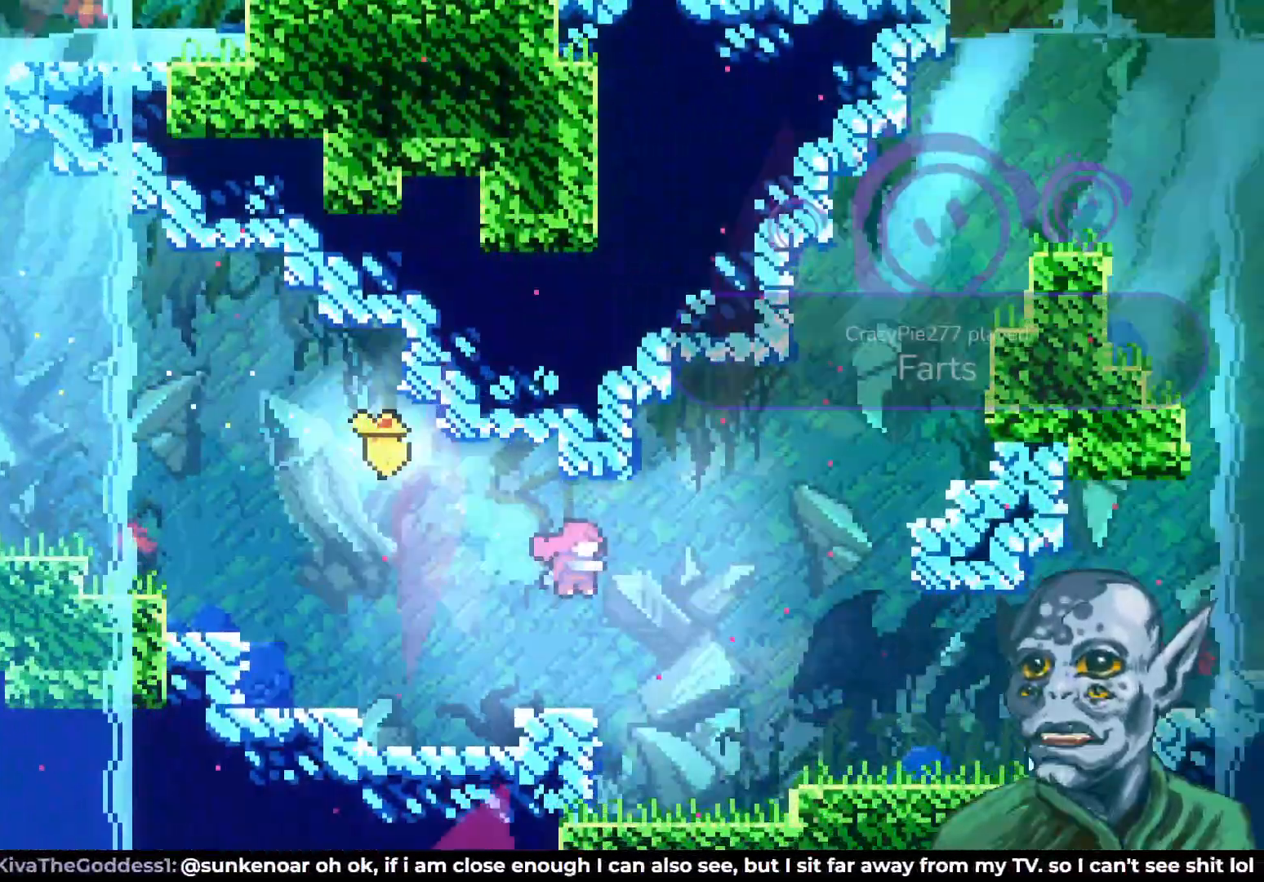
{"buttons": ["DPAD_UP", "DPAD_RIGHT"], "left_stick": "center", "right_stick": "center", "events": [[33, "SQUARE", "down"], [200, "SQUARE", "up"]]}
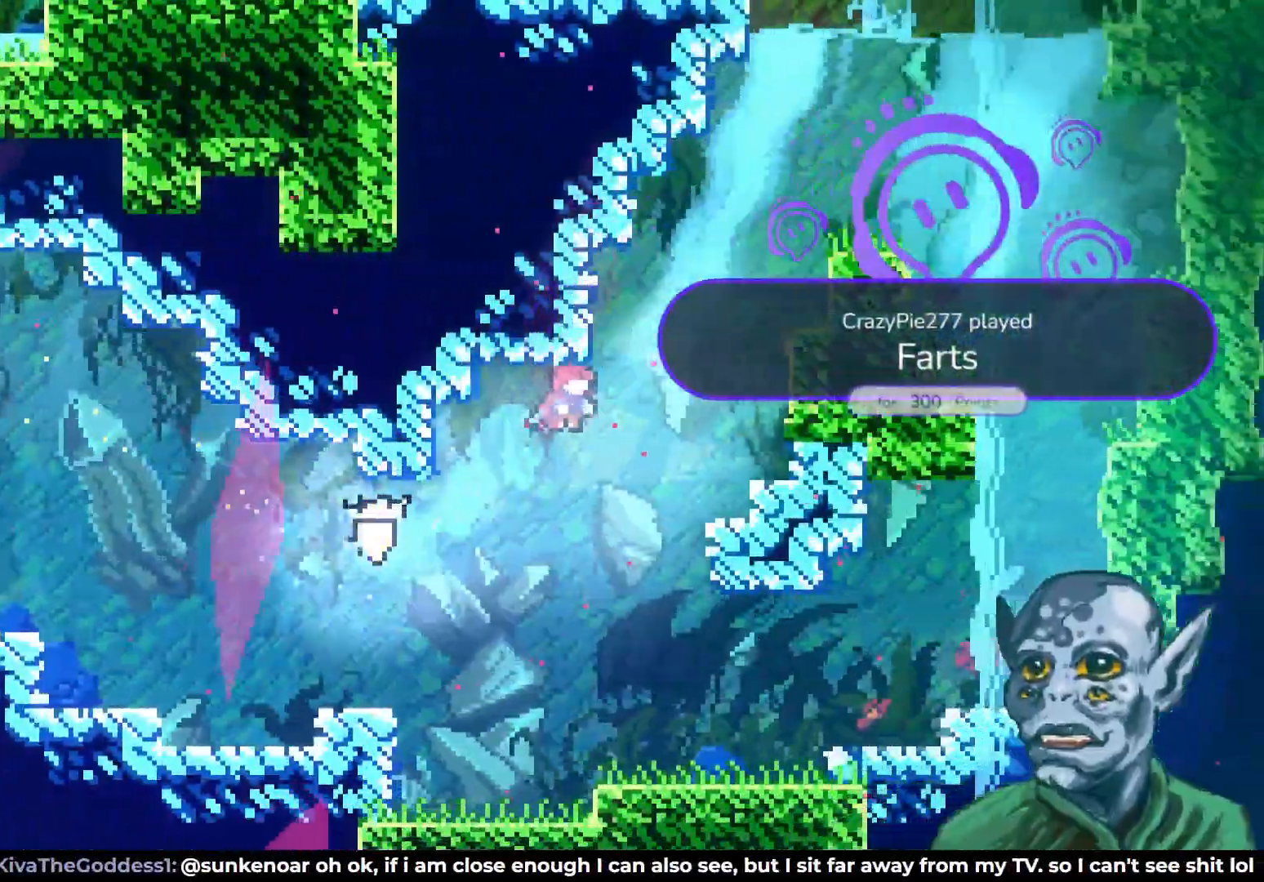
{"buttons": ["SQUARE", "DPAD_UP", "DPAD_RIGHT"], "left_stick": "center", "right_stick": "center", "events": [[17, "SQUARE", "down"], [183, "SQUARE", "up"], [483, "SQUARE", "down"]]}
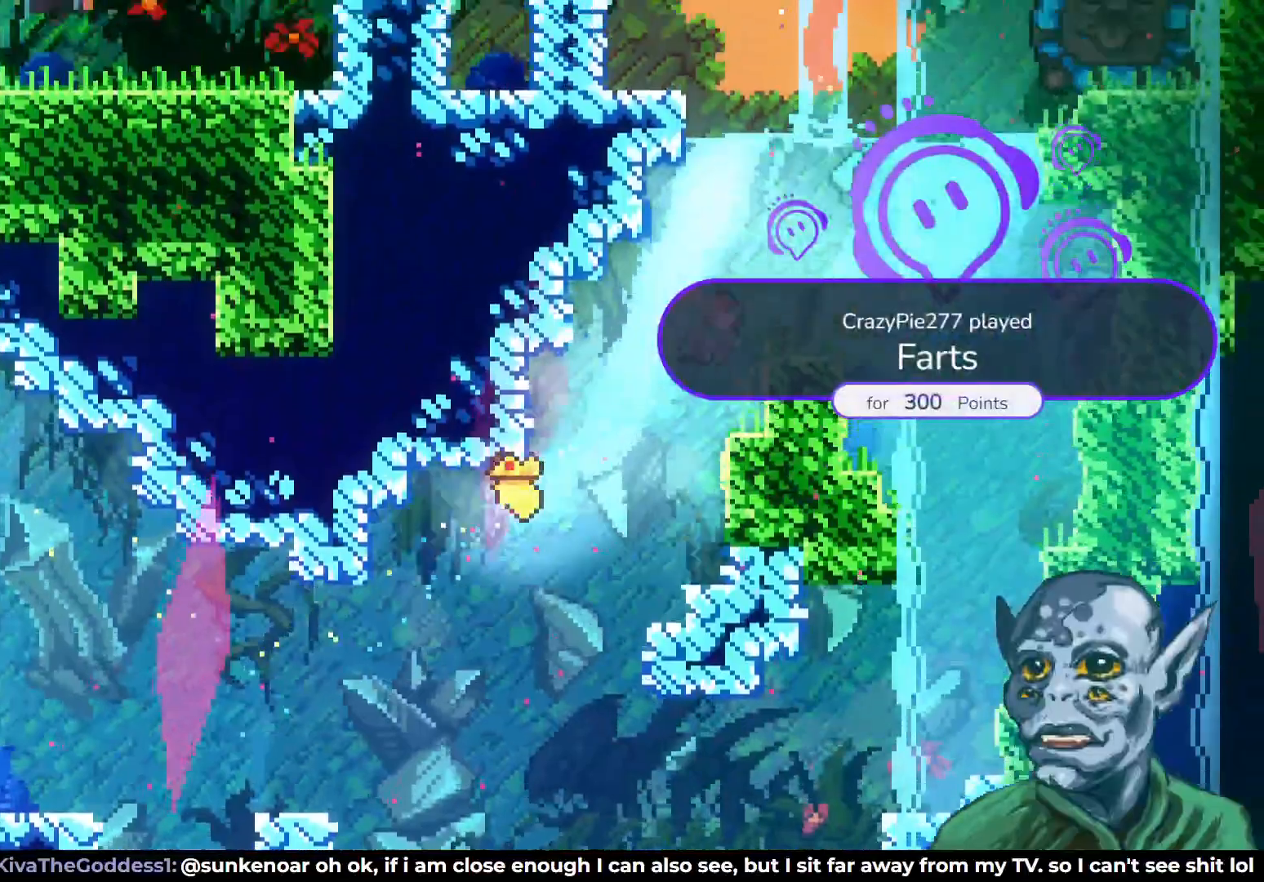
{"buttons": ["DPAD_UP"], "left_stick": "center", "right_stick": "center", "events": [[117, "SQUARE", "up"], [217, "DPAD_RIGHT", "up"]]}
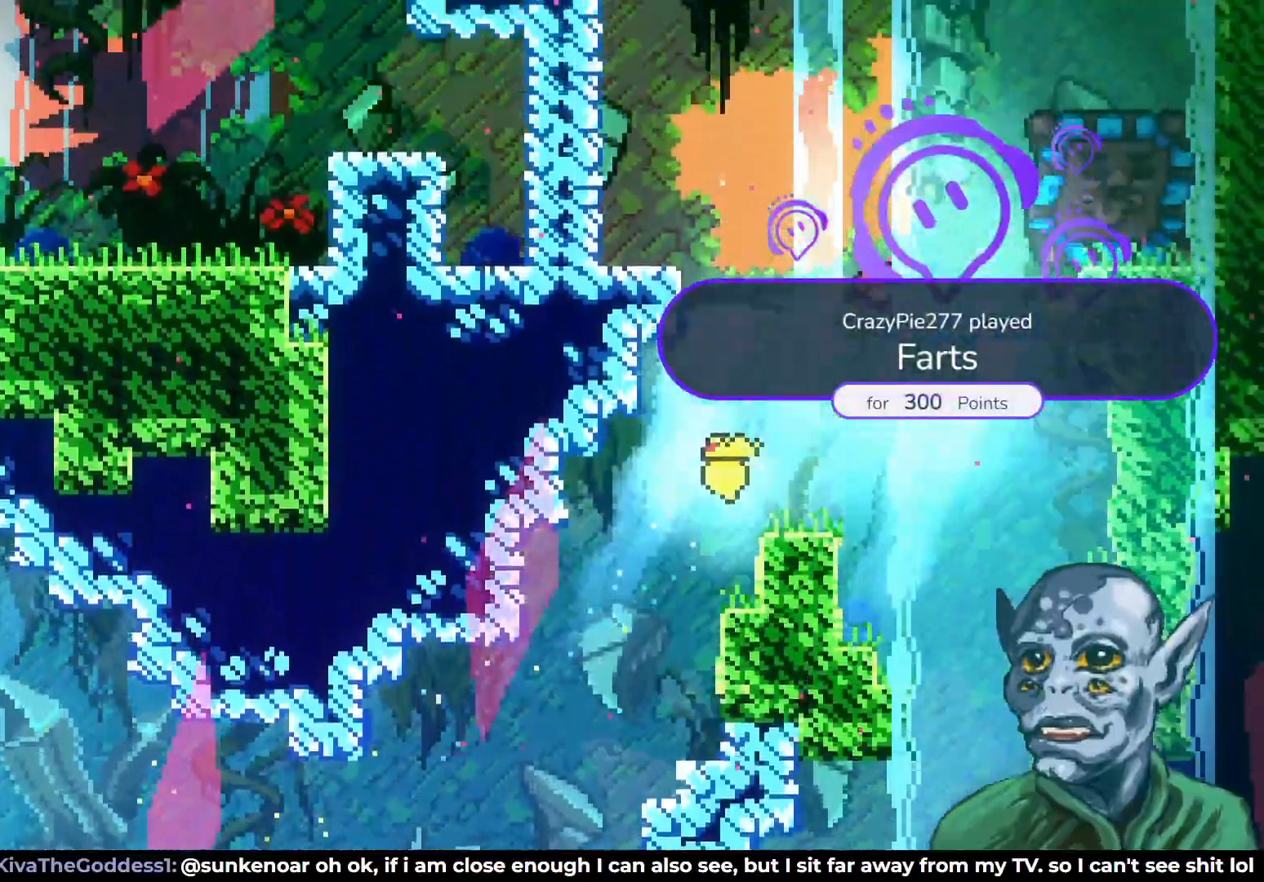
{"buttons": ["SQUARE", "DPAD_RIGHT"], "left_stick": "center", "right_stick": "center", "events": [[33, "DPAD_UP", "up"], [83, "DPAD_RIGHT", "down"], [100, "CROSS", "down"], [383, "SQUARE", "down"], [433, "CROSS", "up"]]}
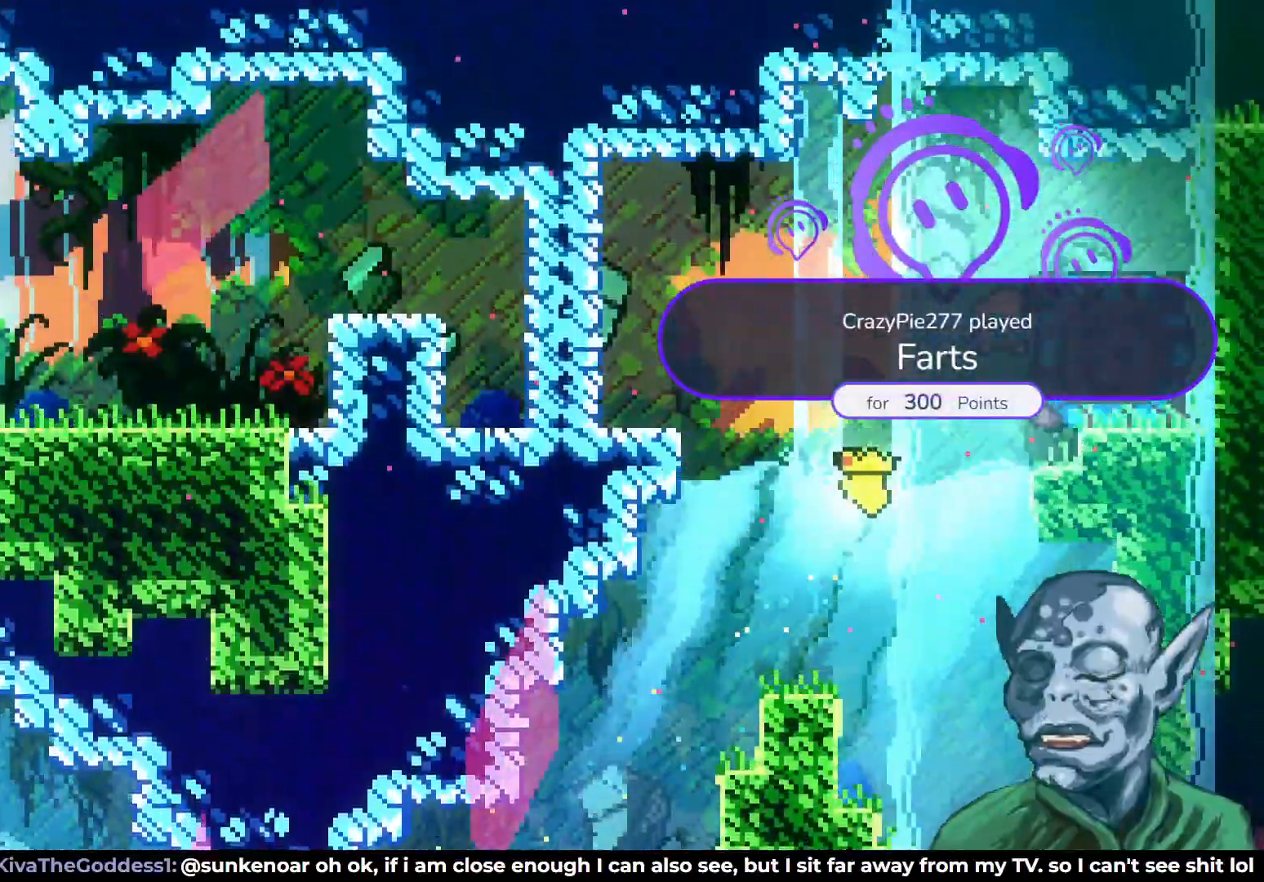
{"buttons": [], "left_stick": "center", "right_stick": "center", "events": [[433, "SQUARE", "up"], [500, "DPAD_RIGHT", "up"]]}
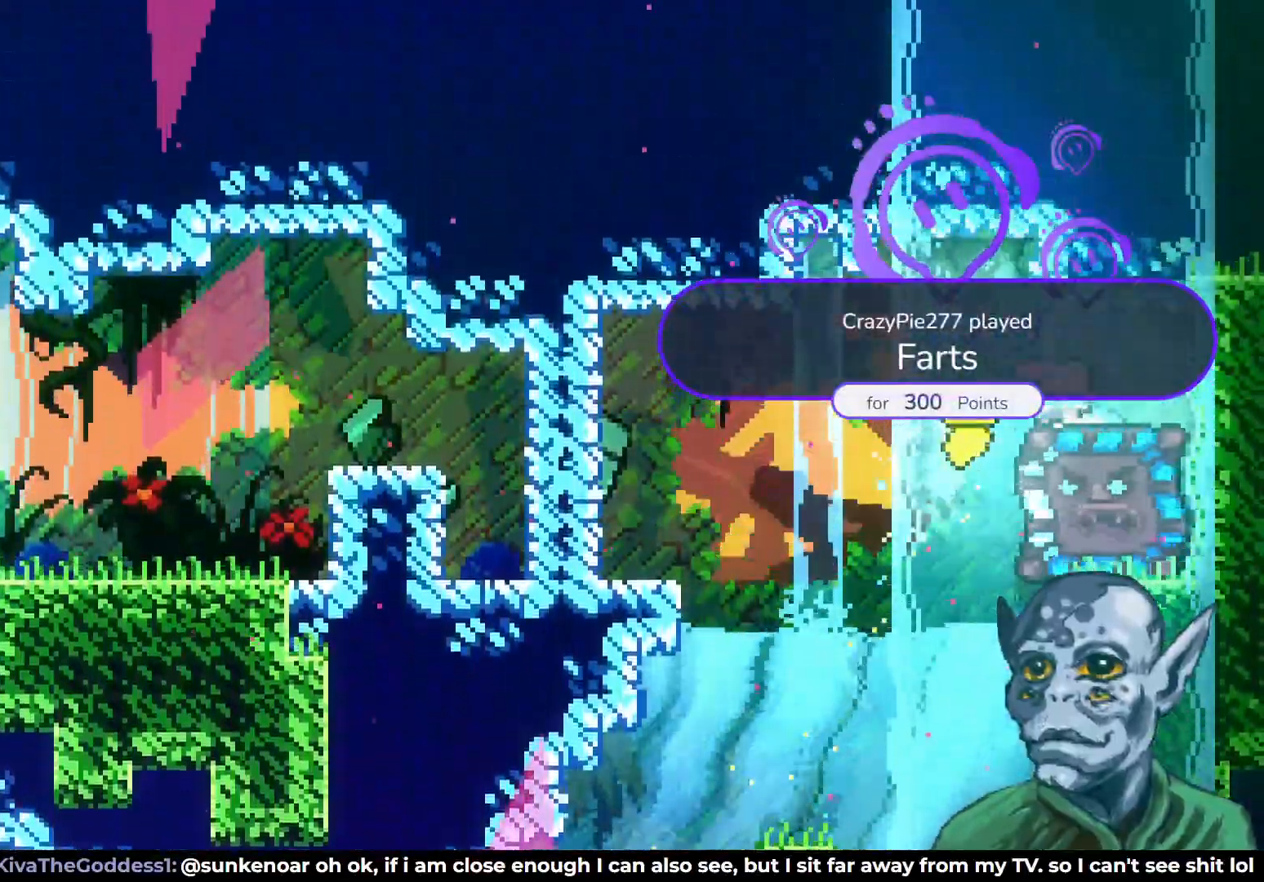
{"buttons": ["DPAD_DOWN"], "left_stick": "center", "right_stick": "center", "events": [[150, "DPAD_DOWN", "down"], [333, "DPAD_DOWN", "up"], [433, "DPAD_DOWN", "down"]]}
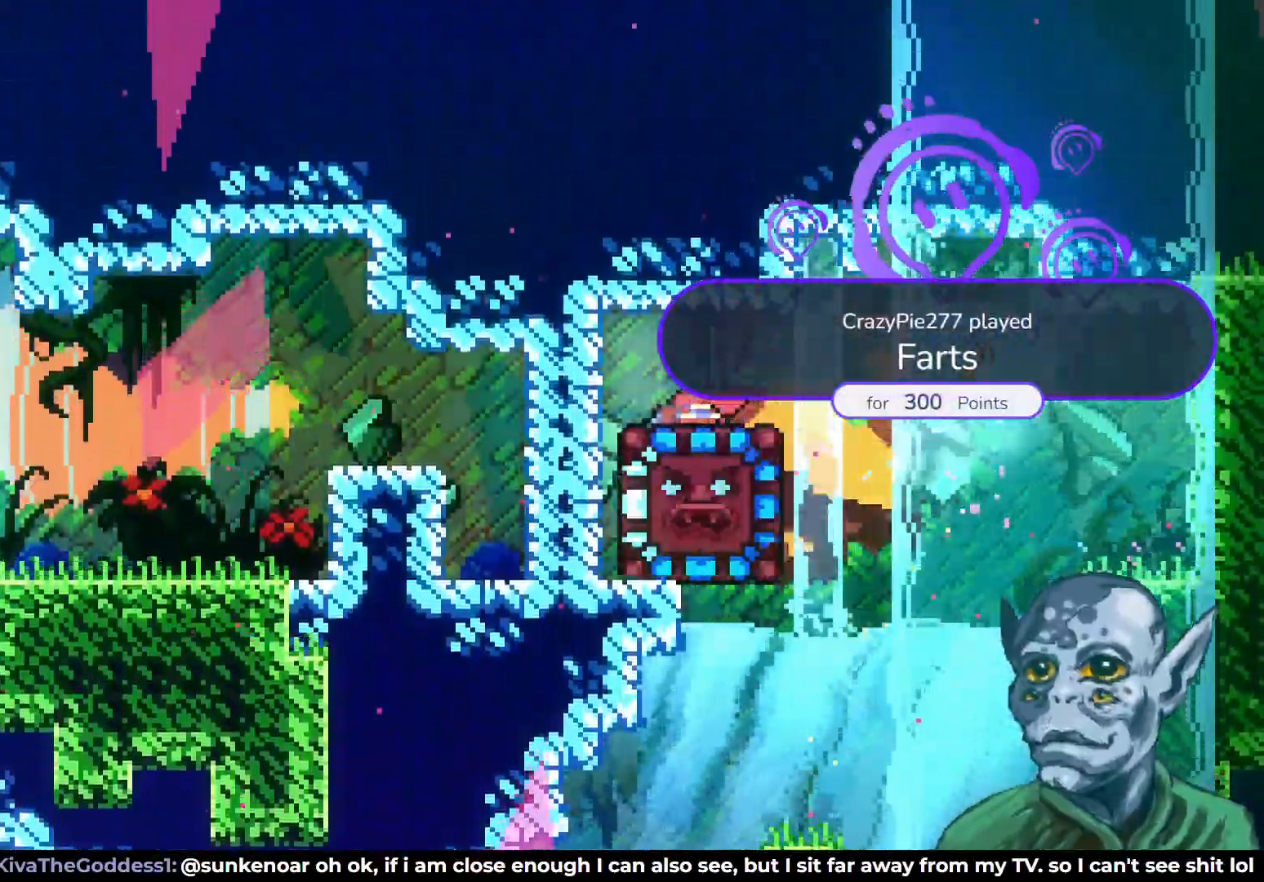
{"buttons": ["DPAD_DOWN"], "left_stick": "center", "right_stick": "center", "events": [[33, "DPAD_DOWN", "up"], [100, "DPAD_DOWN", "down"], [217, "DPAD_DOWN", "up"], [283, "DPAD_DOWN", "down"], [383, "DPAD_DOWN", "up"], [450, "DPAD_DOWN", "down"]]}
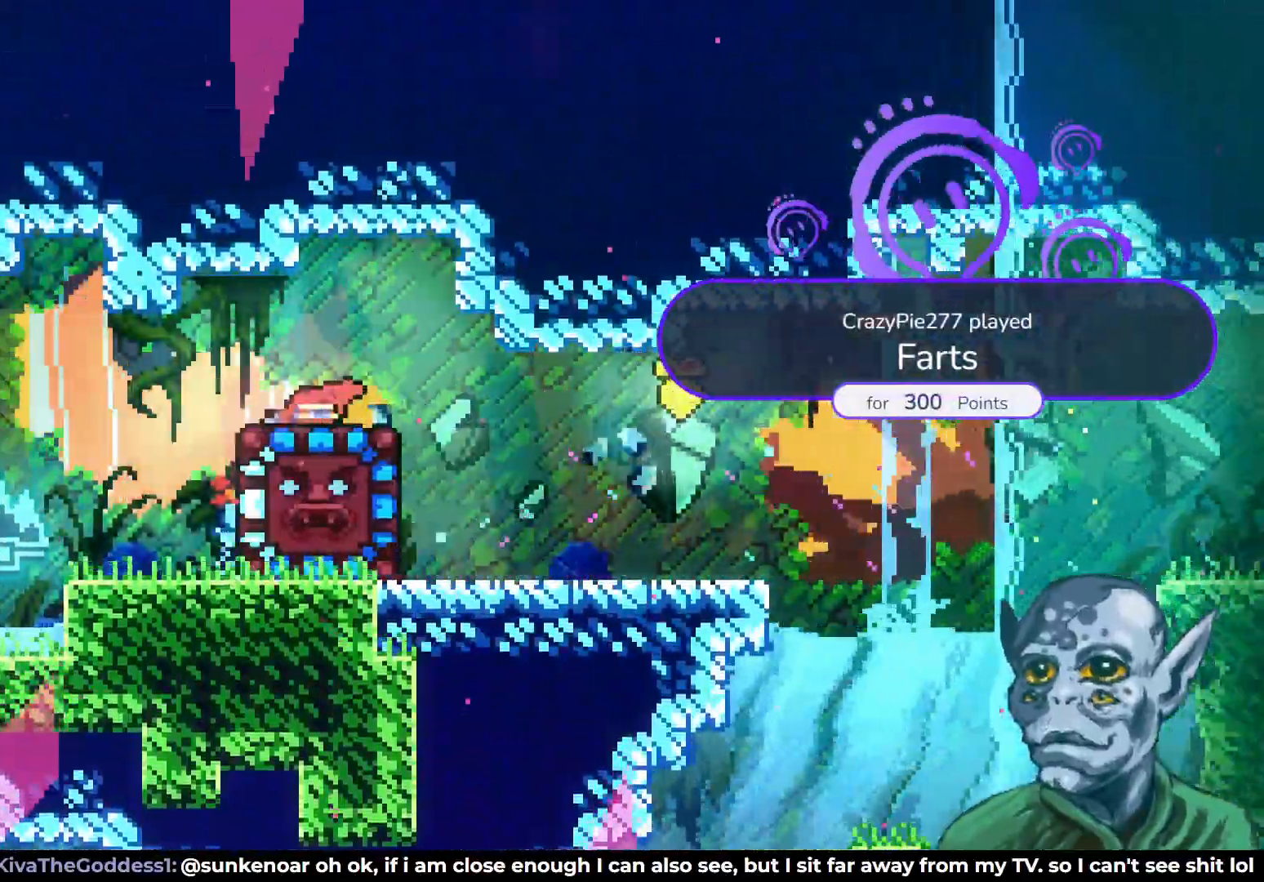
{"buttons": ["DPAD_DOWN"], "left_stick": "center", "right_stick": "center", "events": [[33, "DPAD_DOWN", "up"], [117, "DPAD_DOWN", "down"], [217, "DPAD_DOWN", "up"], [283, "DPAD_DOWN", "down"], [383, "DPAD_DOWN", "up"], [450, "DPAD_DOWN", "down"]]}
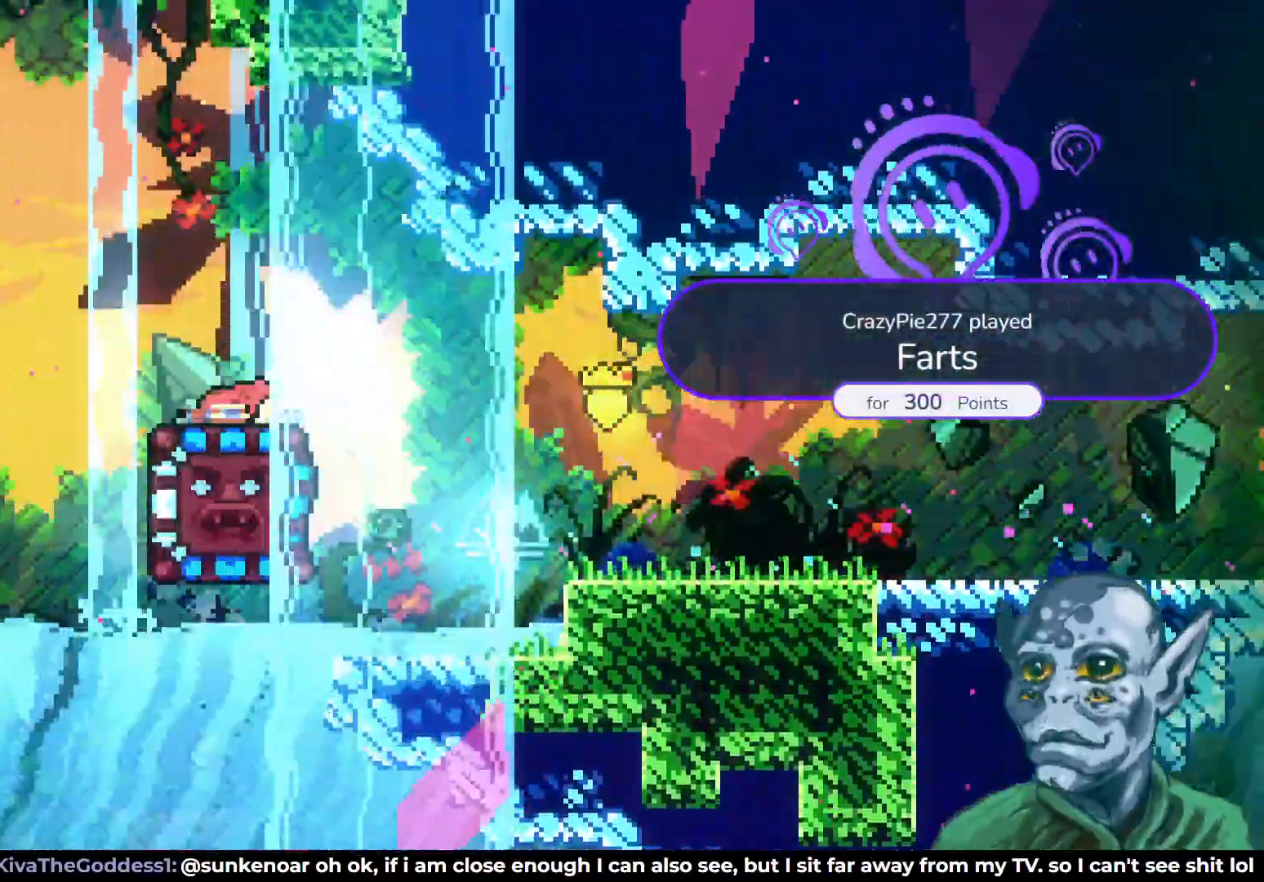
{"buttons": ["DPAD_DOWN"], "left_stick": "center", "right_stick": "center", "events": []}
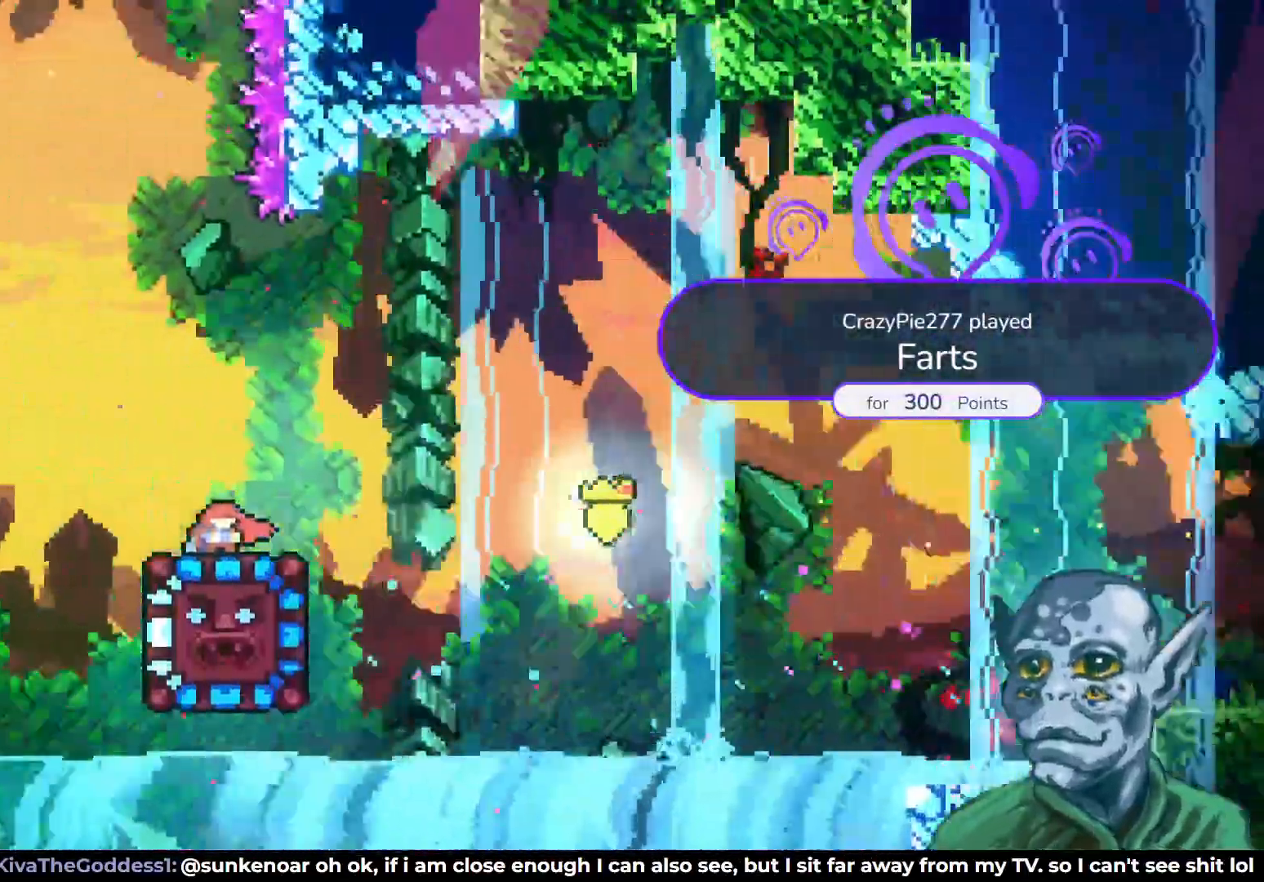
{"buttons": [], "left_stick": "center", "right_stick": "center", "events": [[117, "SQUARE", "down"], [267, "DPAD_DOWN", "up"], [283, "SQUARE", "up"]]}
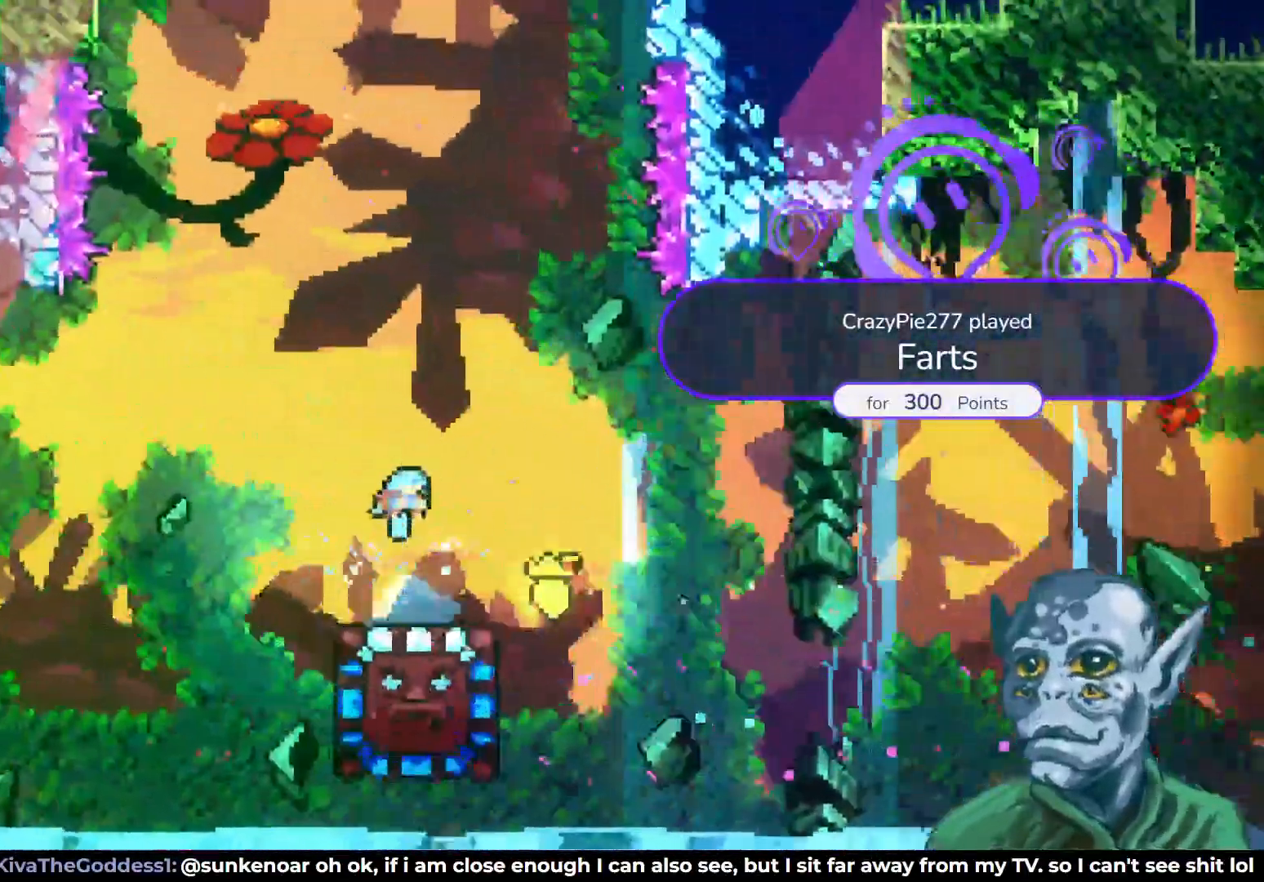
{"buttons": [], "left_stick": "center", "right_stick": "center", "events": []}
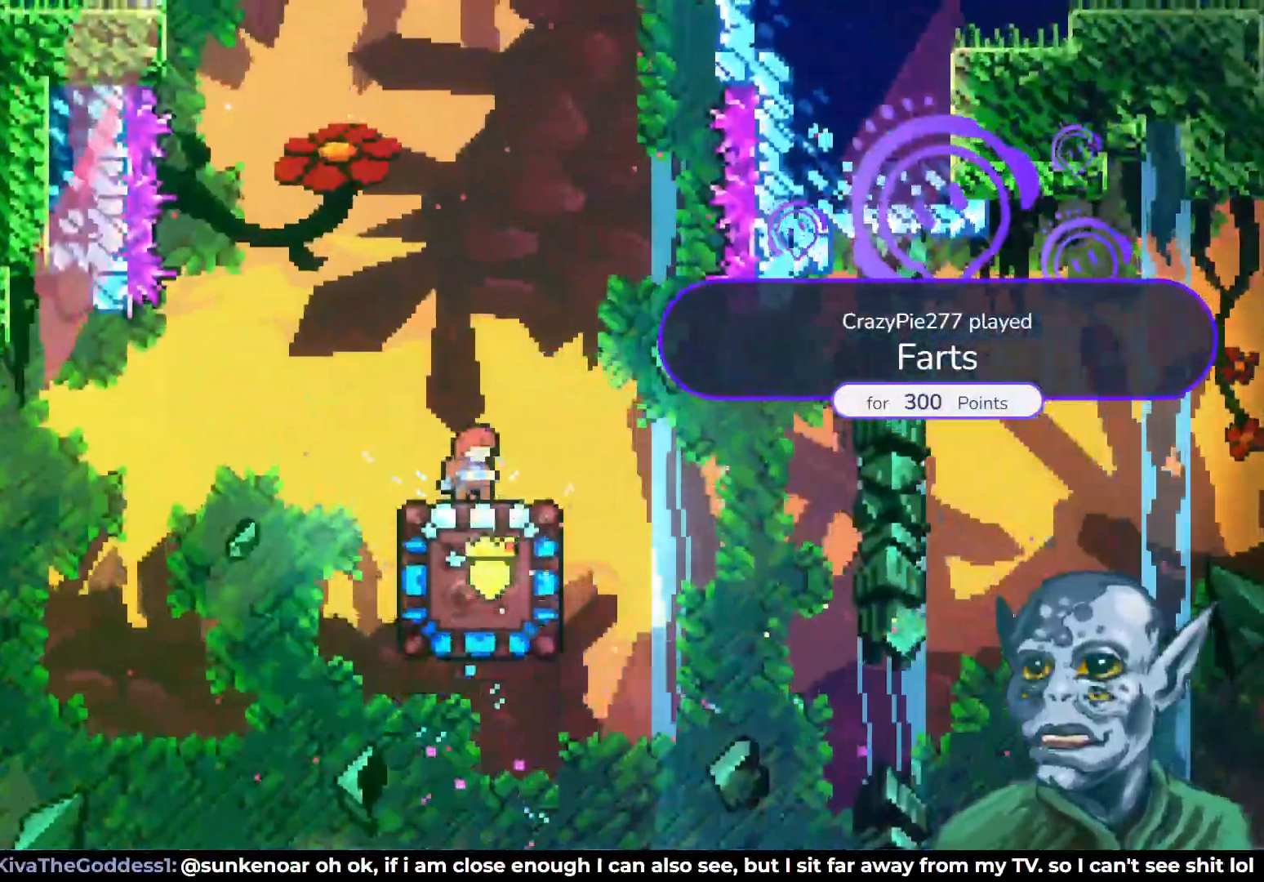
{"buttons": [], "left_stick": "center", "right_stick": "center", "events": []}